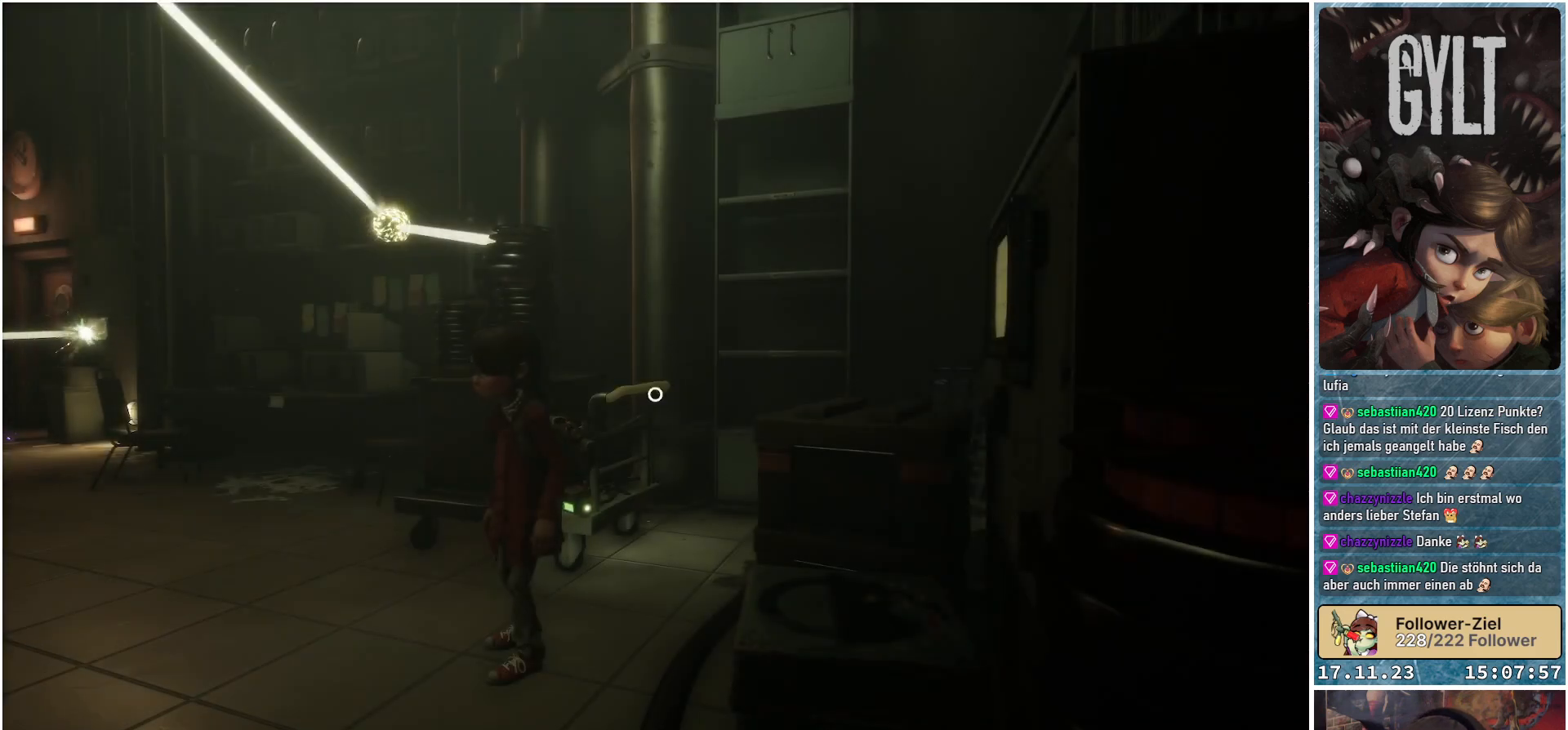
Gameplay with a controller (Xbox layout); each line is a JSON object with the inputs held at the frame after it. "events" lists button and stick changes between this image and that frame as [ms after this image, input, new state], when the widget could be followed in between.
{"buttons": [], "left_stick": "center", "right_stick": "center", "events": [[133, "right_stick", "left"], [350, "right_stick", "down-left"], [483, "right_stick", "center"]]}
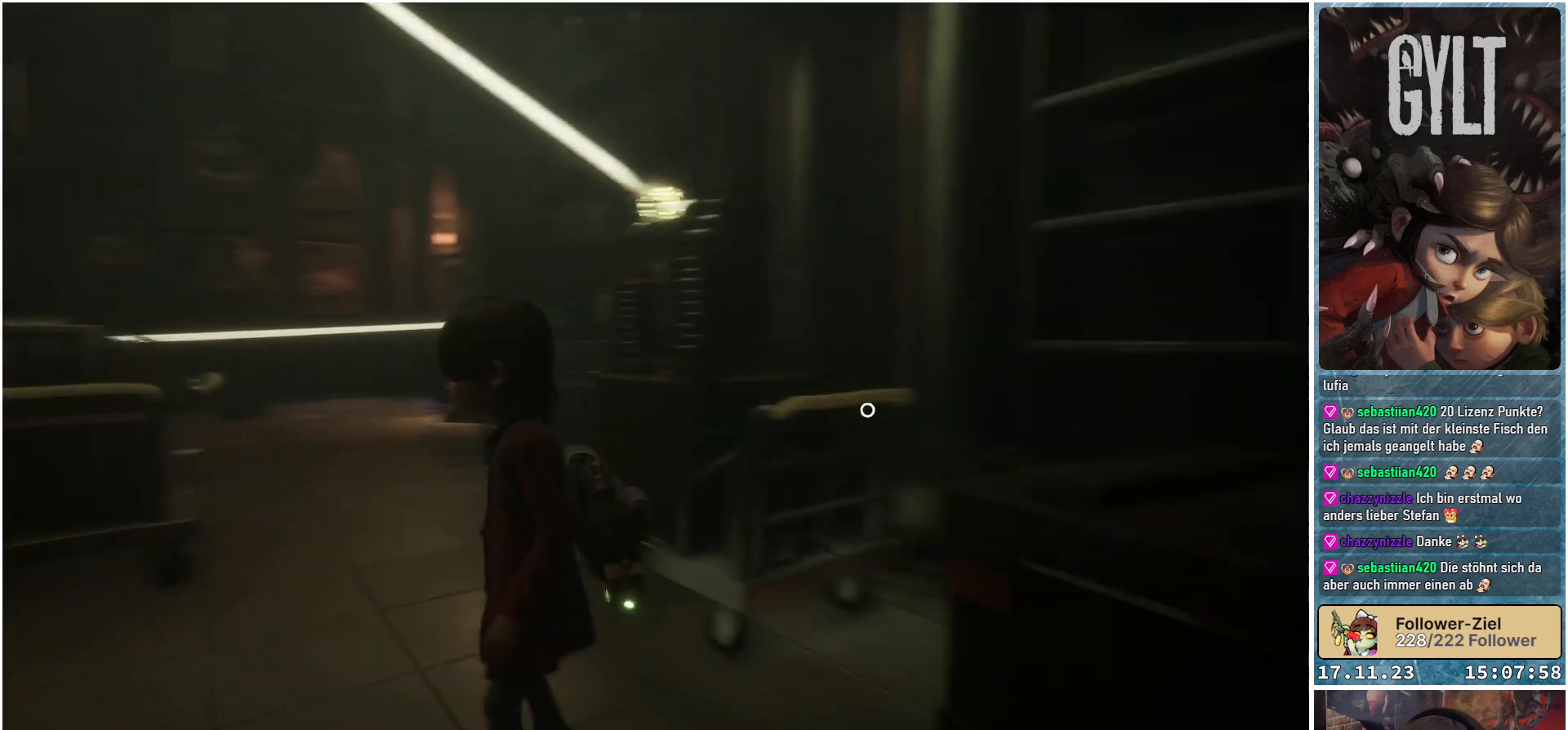
{"buttons": [], "left_stick": "center", "right_stick": "left", "events": [[283, "right_stick", "left"]]}
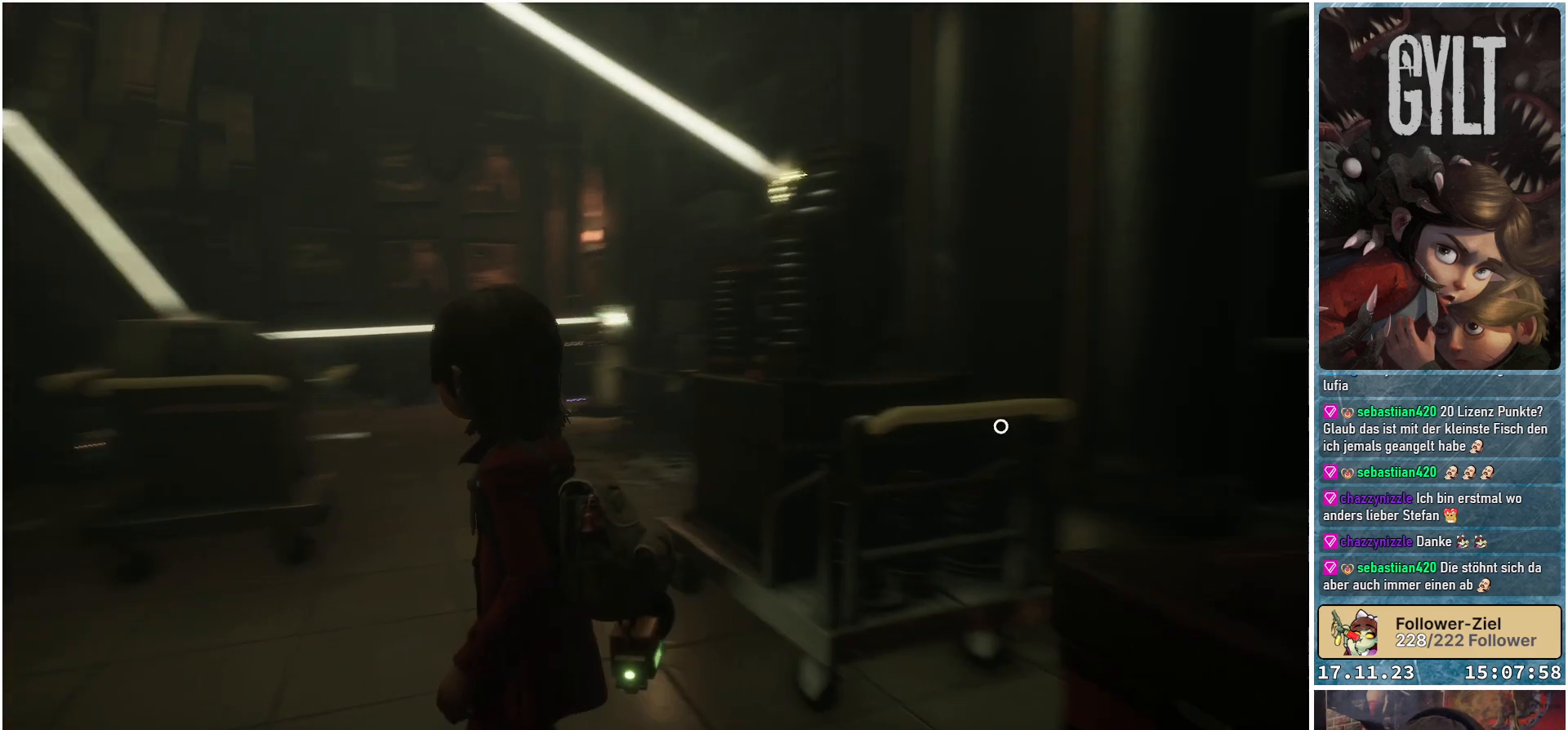
{"buttons": [], "left_stick": "up", "right_stick": "down-left", "events": [[67, "right_stick", "down-left"], [350, "left_stick", "up"]]}
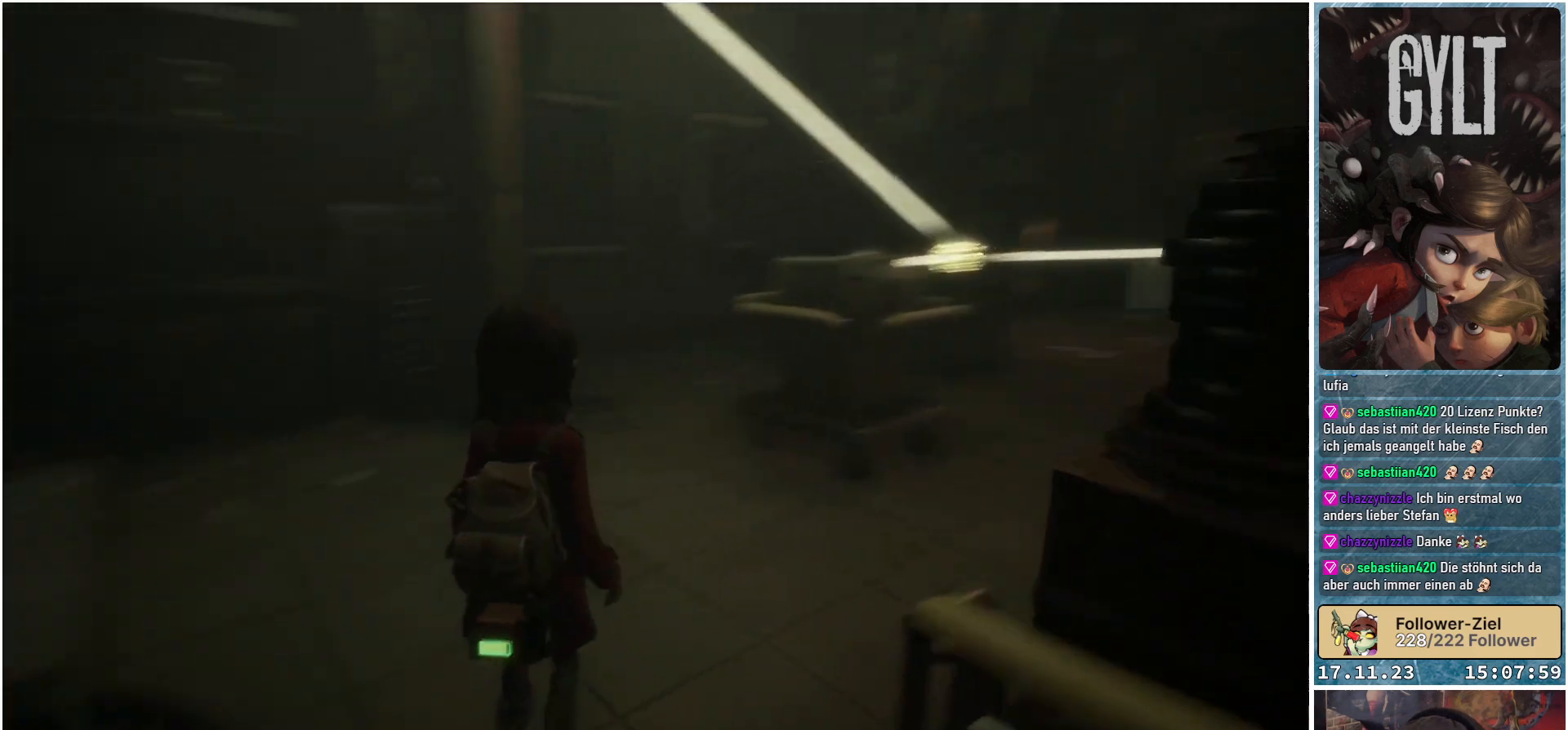
{"buttons": [], "left_stick": "up", "right_stick": "down-left", "events": []}
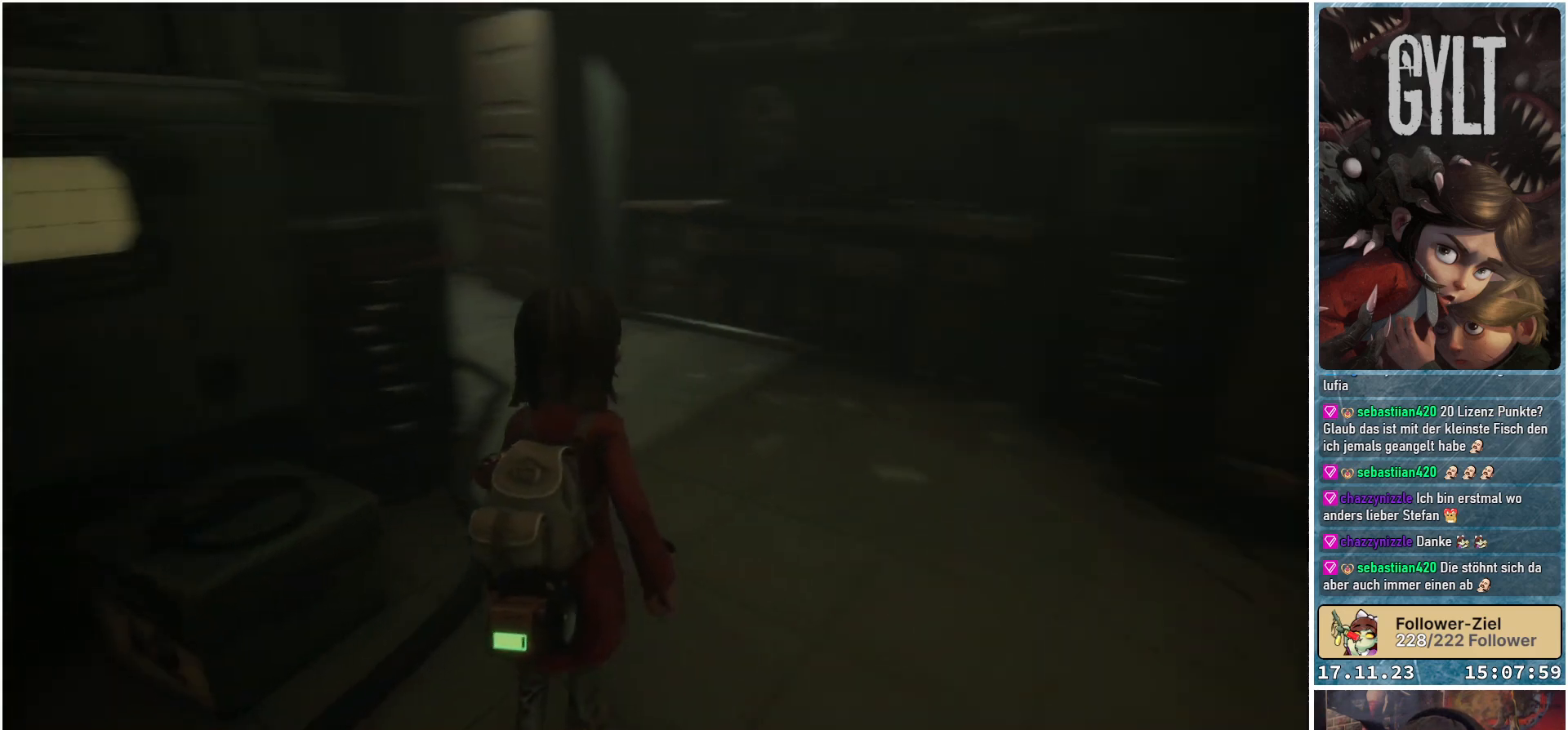
{"buttons": [], "left_stick": "up", "right_stick": "center", "events": [[83, "right_stick", "center"]]}
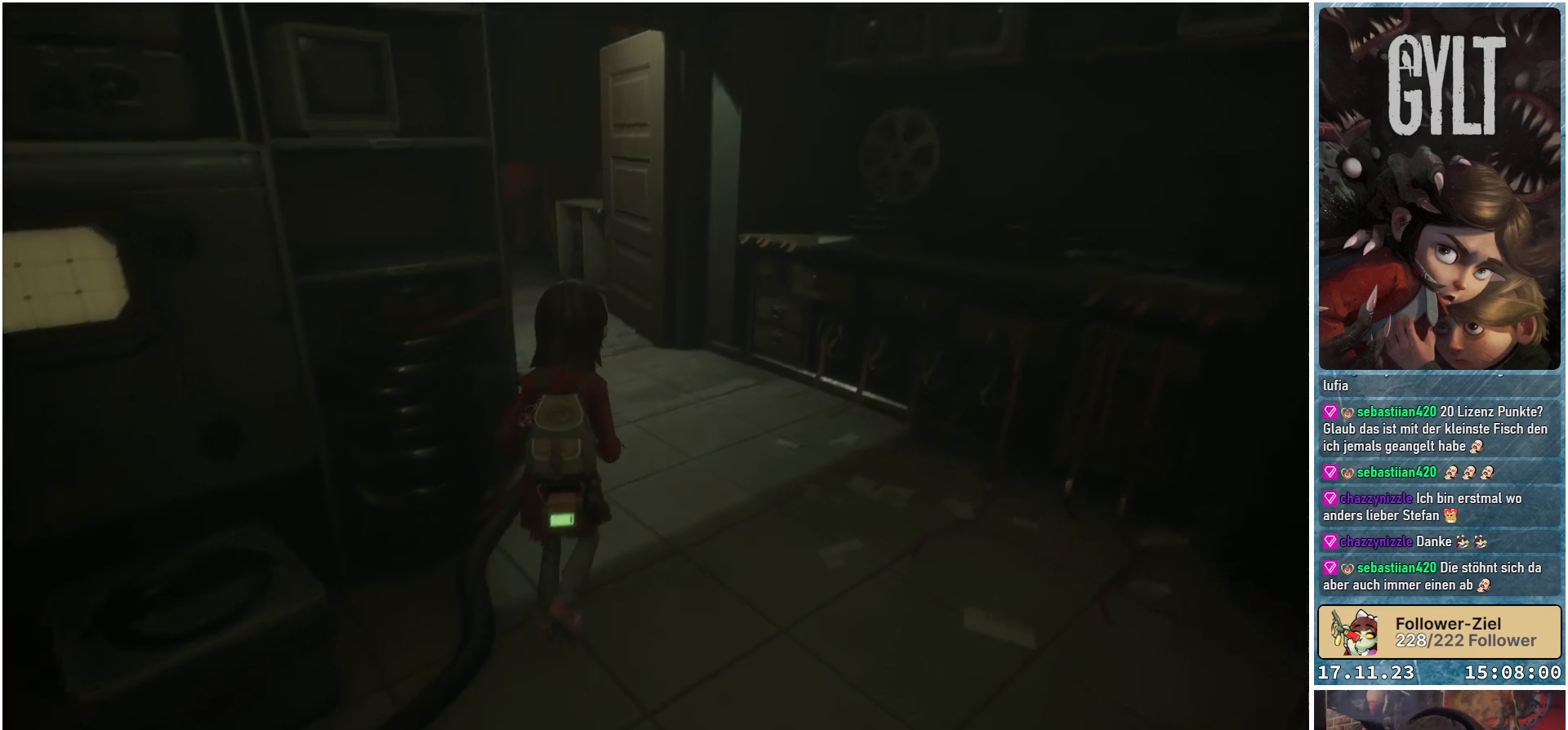
{"buttons": [], "left_stick": "up", "right_stick": "center", "events": []}
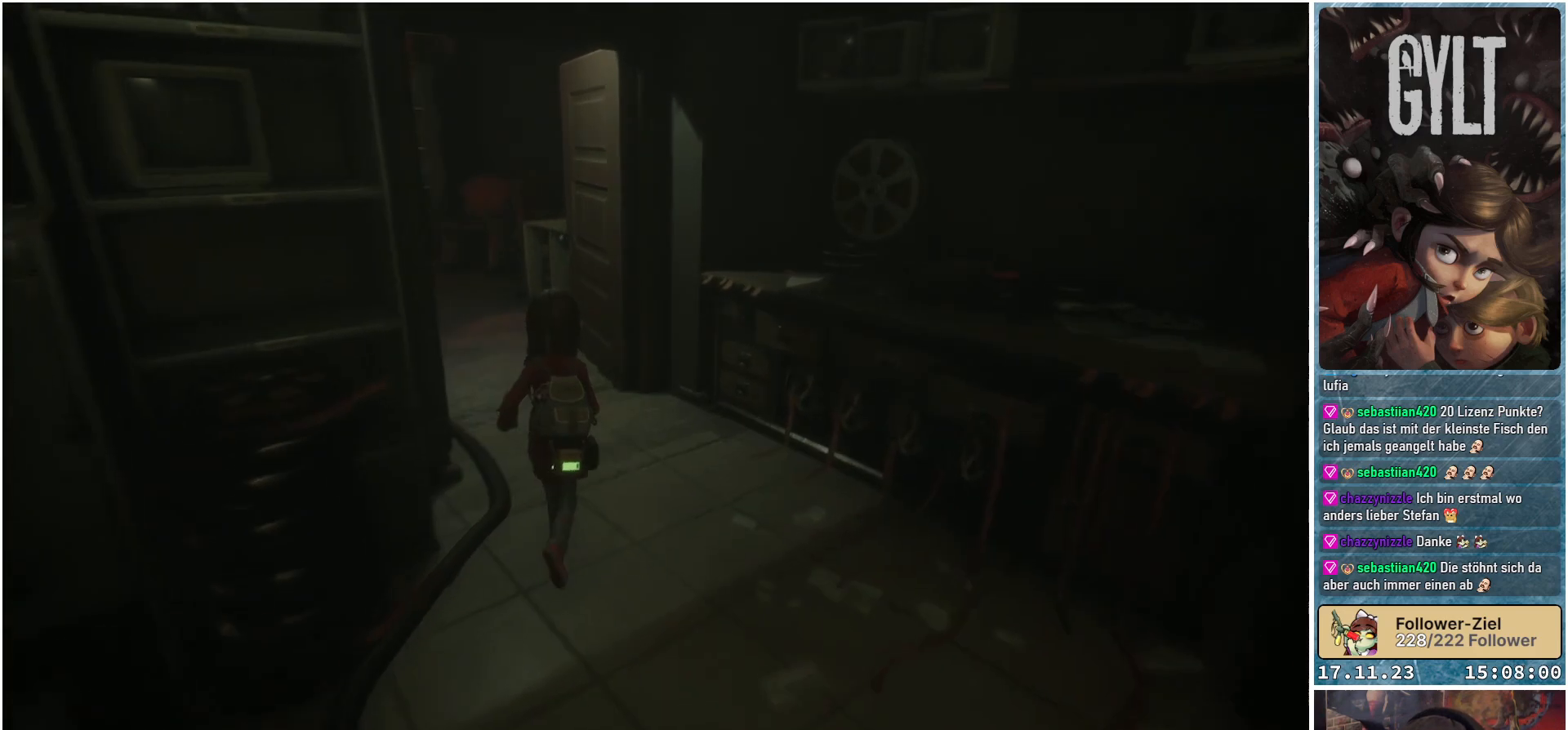
{"buttons": [], "left_stick": "up-left", "right_stick": "down-left", "events": [[33, "right_stick", "down-left"], [200, "left_stick", "up-left"]]}
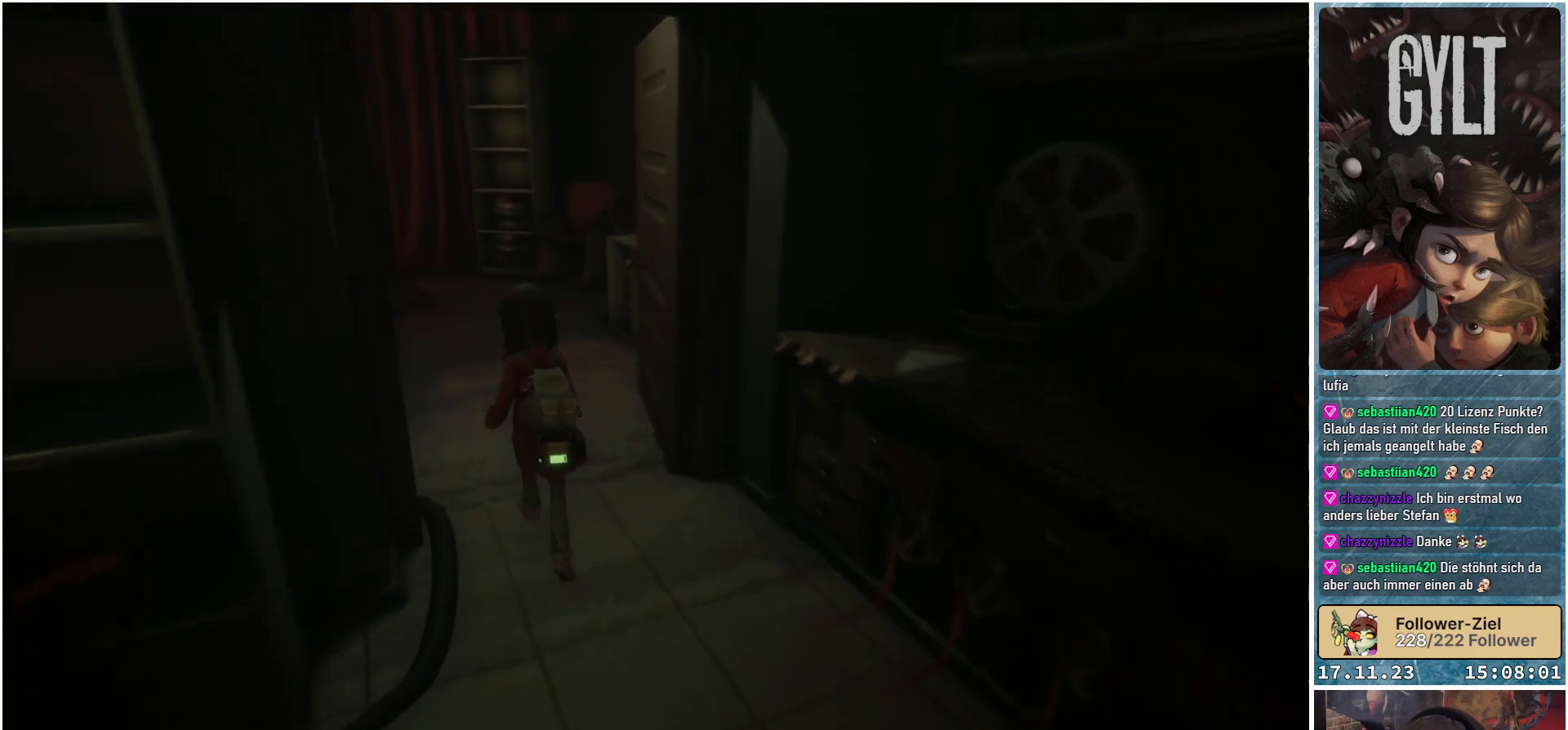
{"buttons": [], "left_stick": "up-left", "right_stick": "center", "events": [[17, "right_stick", "center"]]}
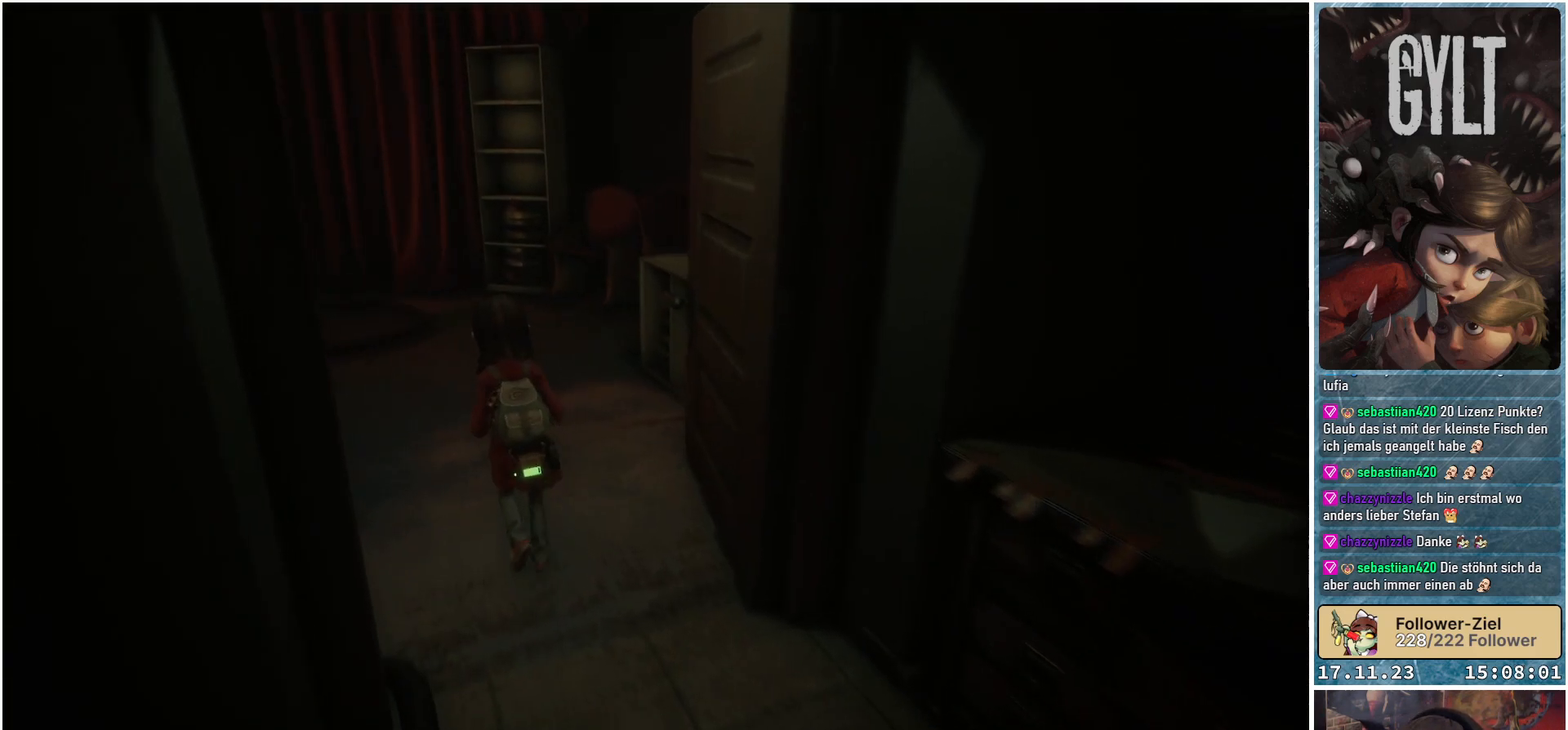
{"buttons": [], "left_stick": "up-left", "right_stick": "right", "events": [[350, "right_stick", "right"]]}
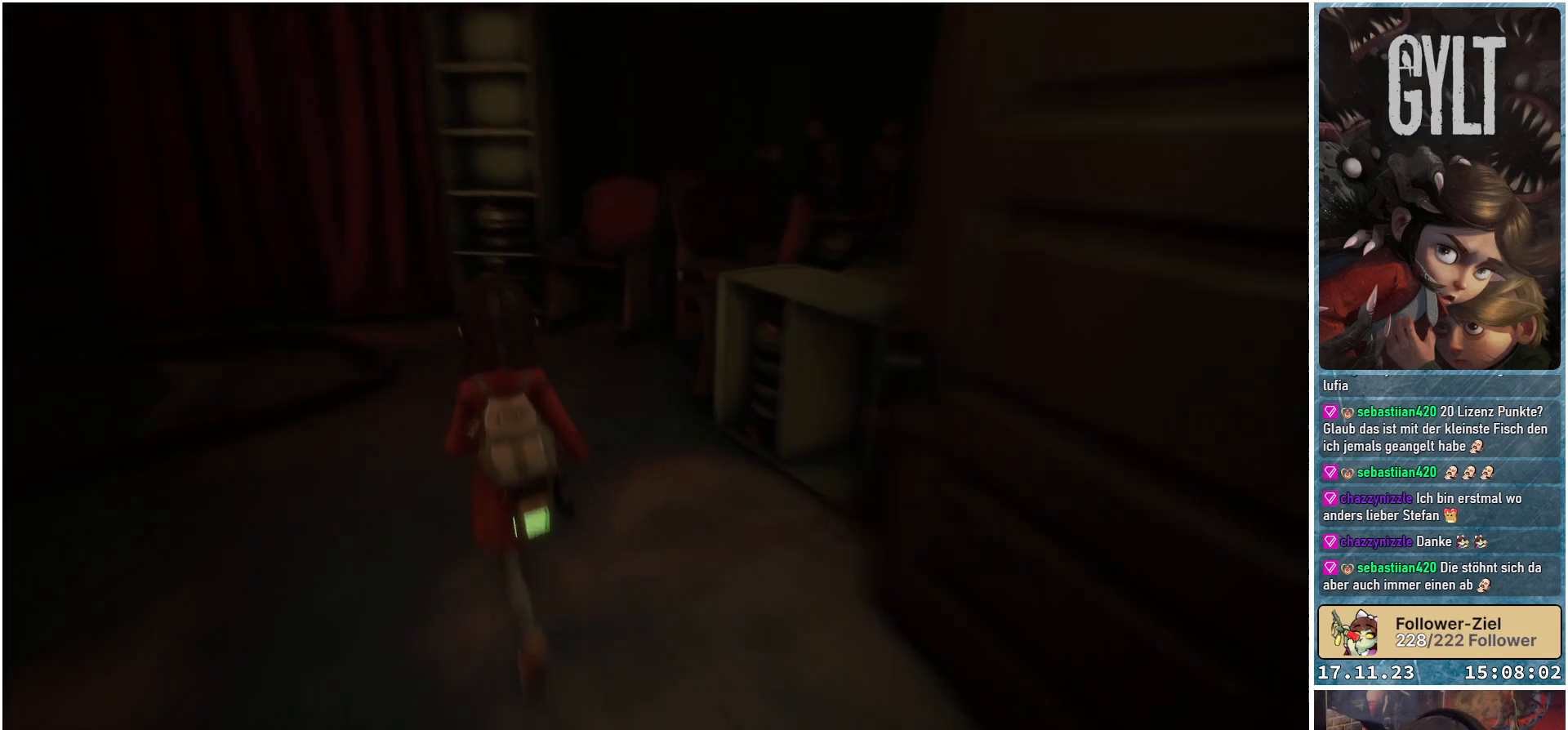
{"buttons": [], "left_stick": "up-left", "right_stick": "center", "events": [[367, "right_stick", "center"]]}
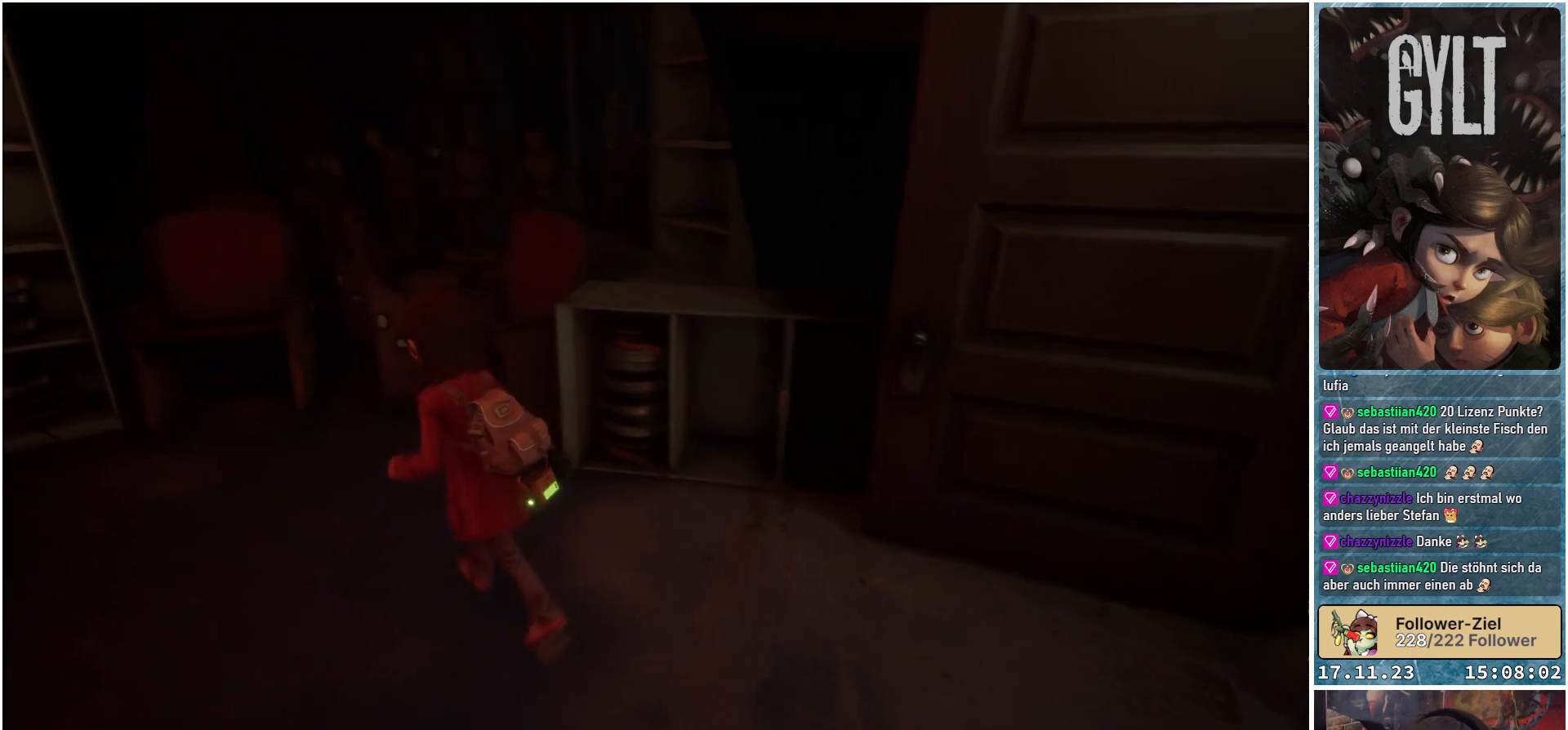
{"buttons": [], "left_stick": "up-left", "right_stick": "down-right", "events": [[217, "right_stick", "right"], [467, "right_stick", "down-right"]]}
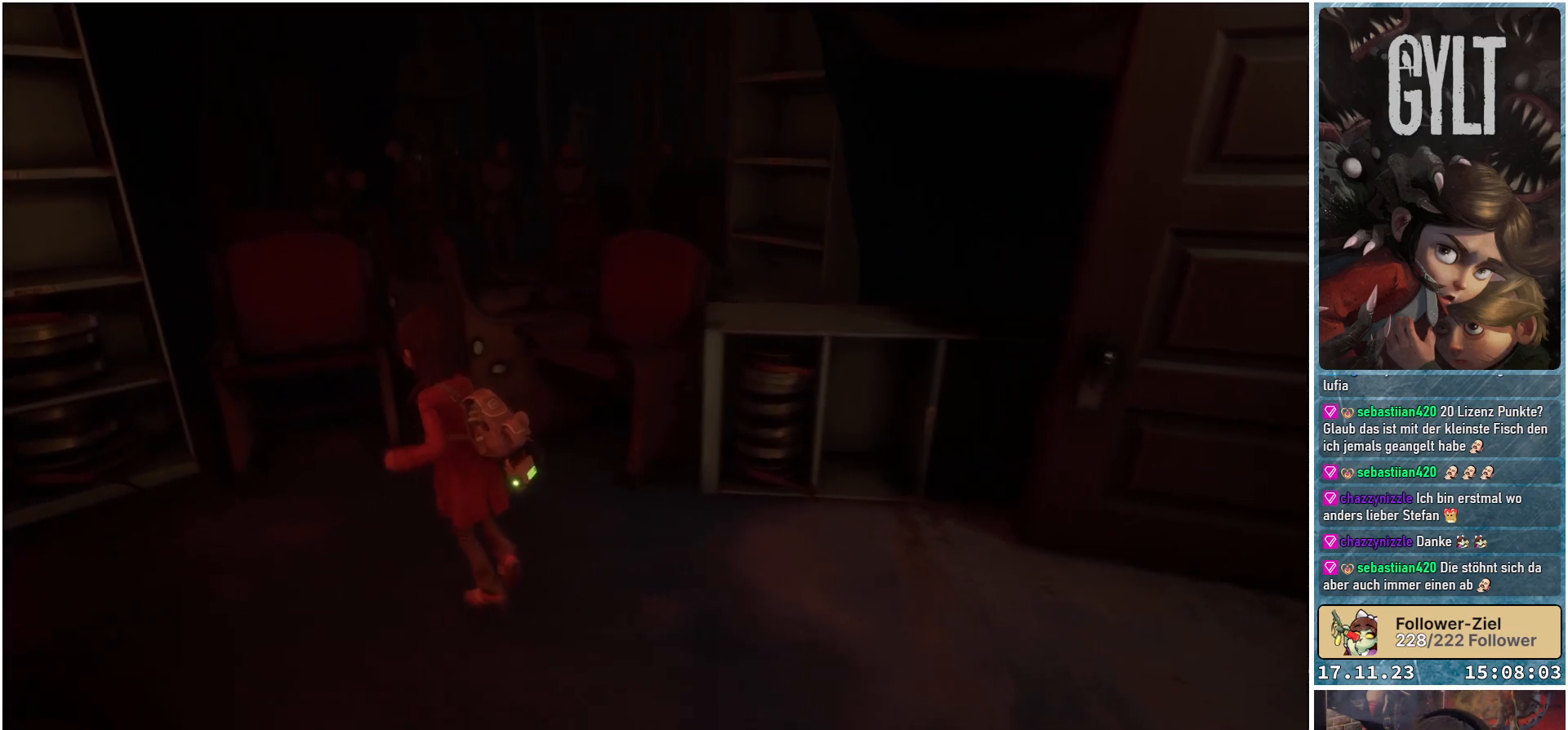
{"buttons": [], "left_stick": "center", "right_stick": "down-right", "events": [[400, "left_stick", "center"]]}
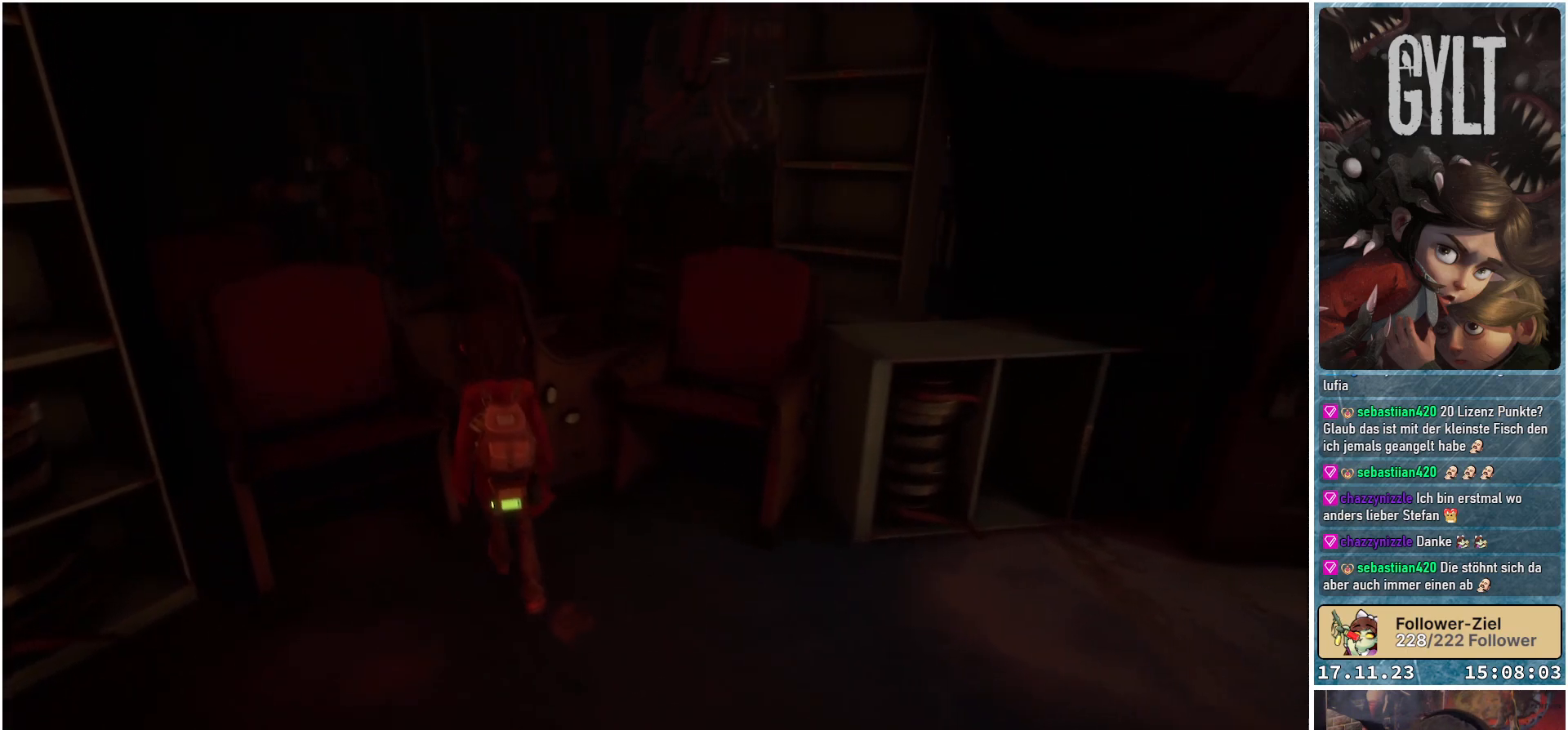
{"buttons": [], "left_stick": "center", "right_stick": "center", "events": [[433, "right_stick", "center"]]}
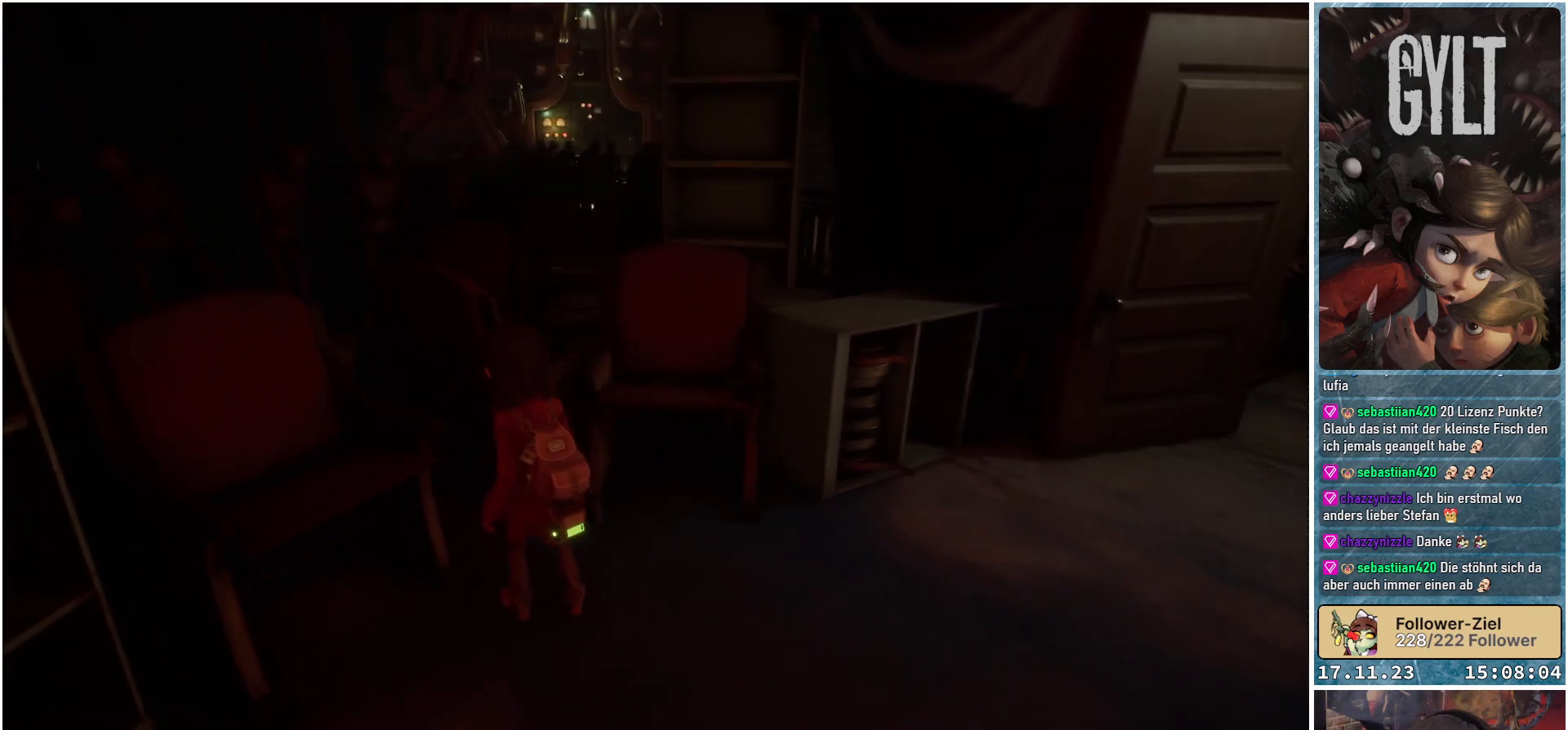
{"buttons": [], "left_stick": "center", "right_stick": "center", "events": []}
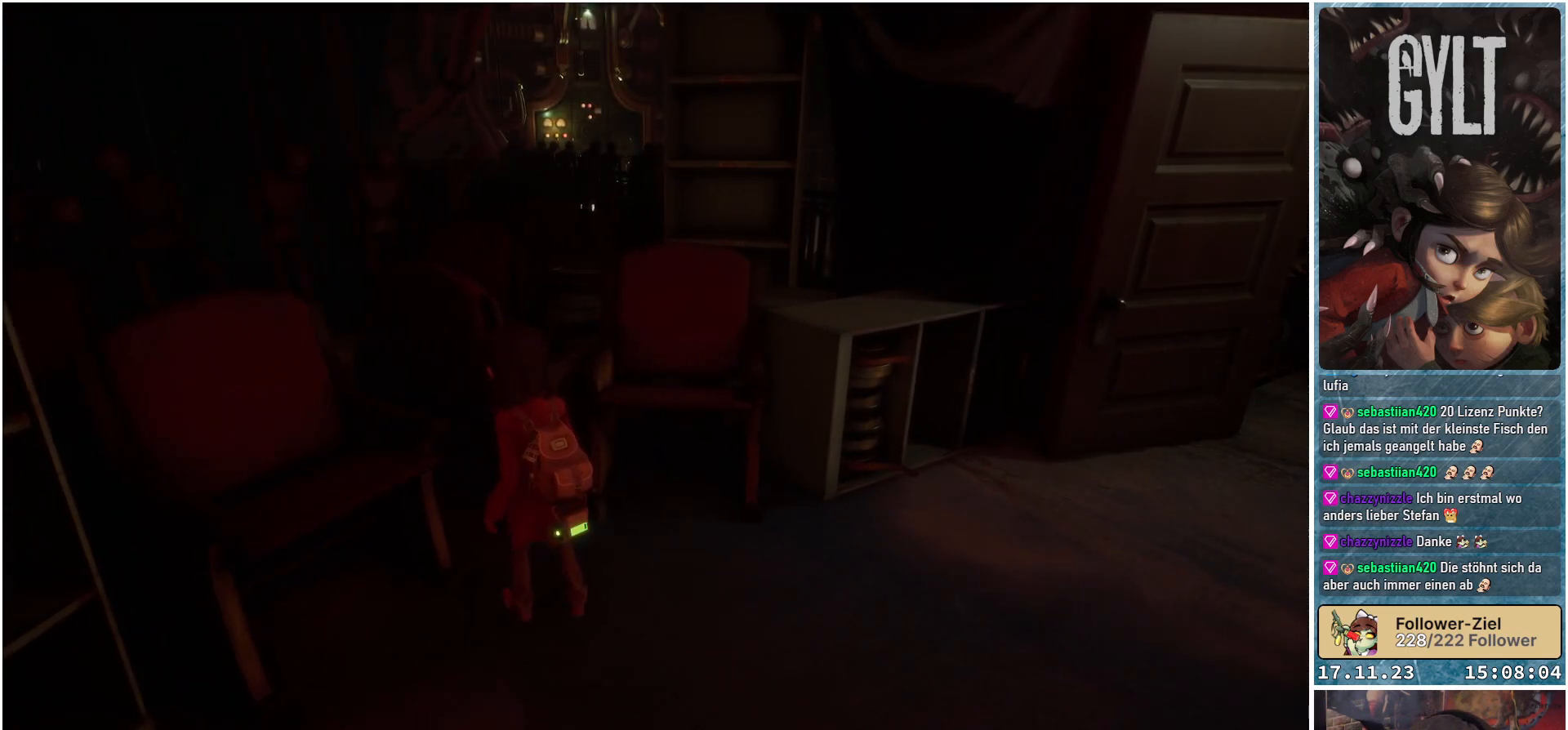
{"buttons": [], "left_stick": "center", "right_stick": "right", "events": [[500, "right_stick", "right"]]}
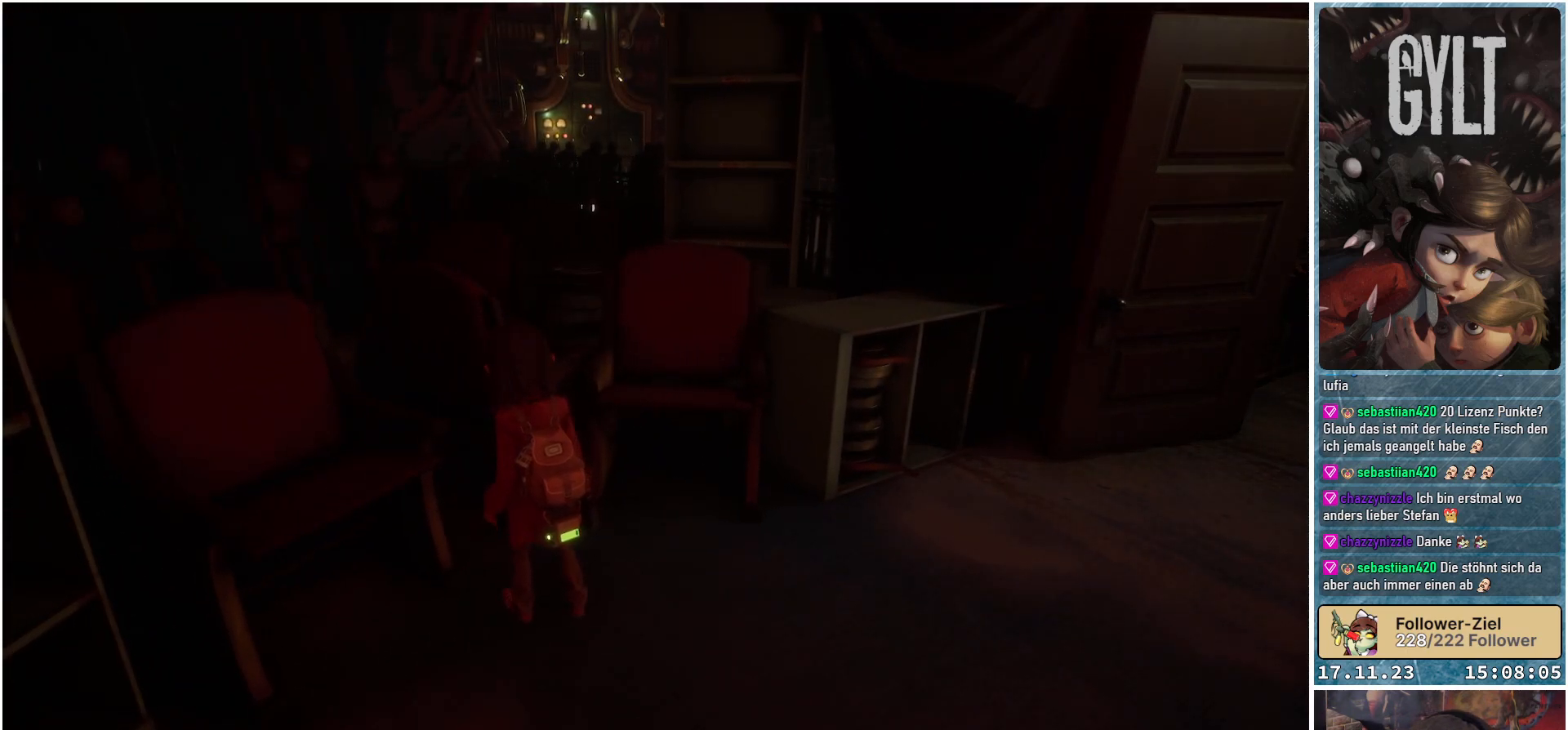
{"buttons": [], "left_stick": "center", "right_stick": "center", "events": [[233, "right_stick", "center"]]}
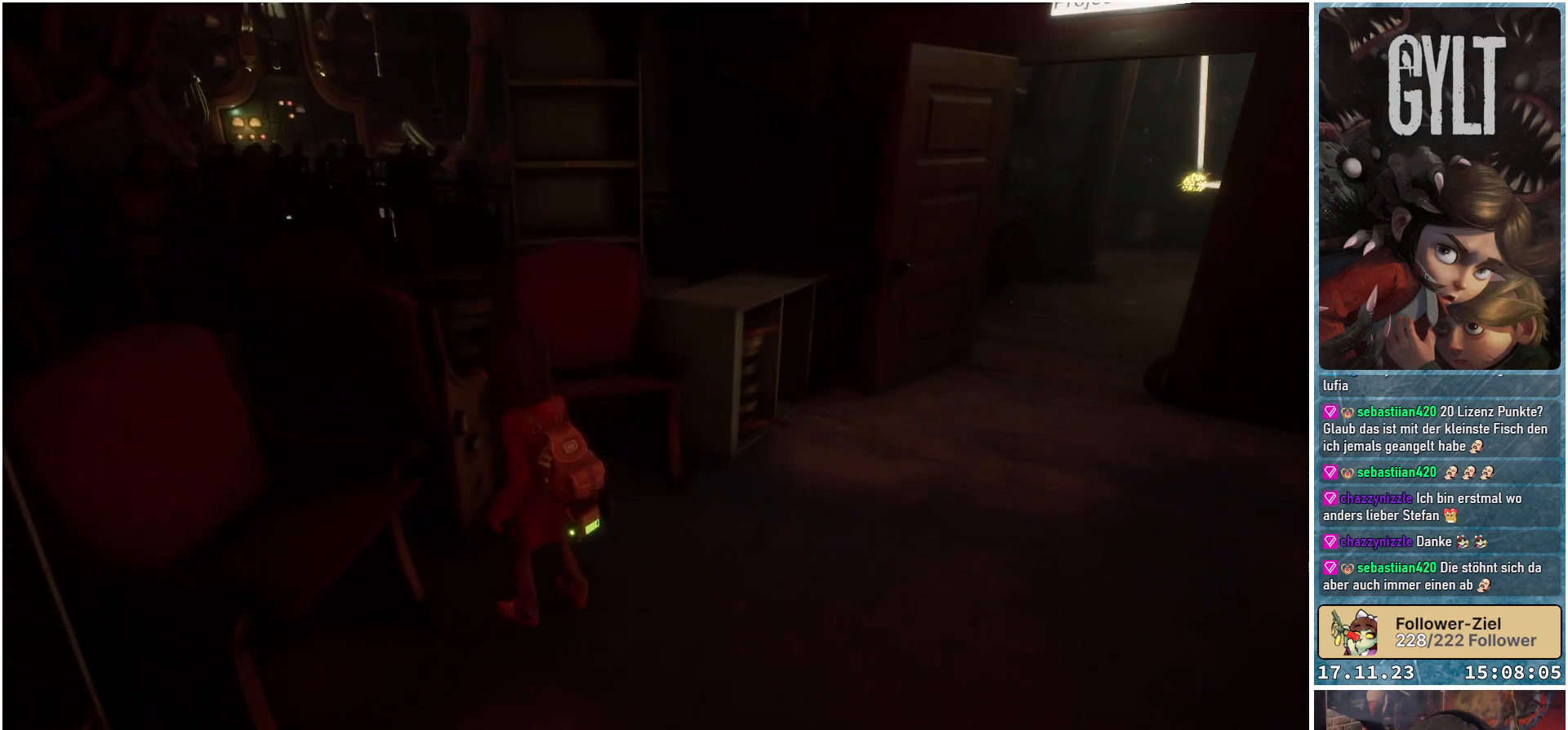
{"buttons": [], "left_stick": "right", "right_stick": "right", "events": [[50, "left_stick", "right"], [333, "right_stick", "right"]]}
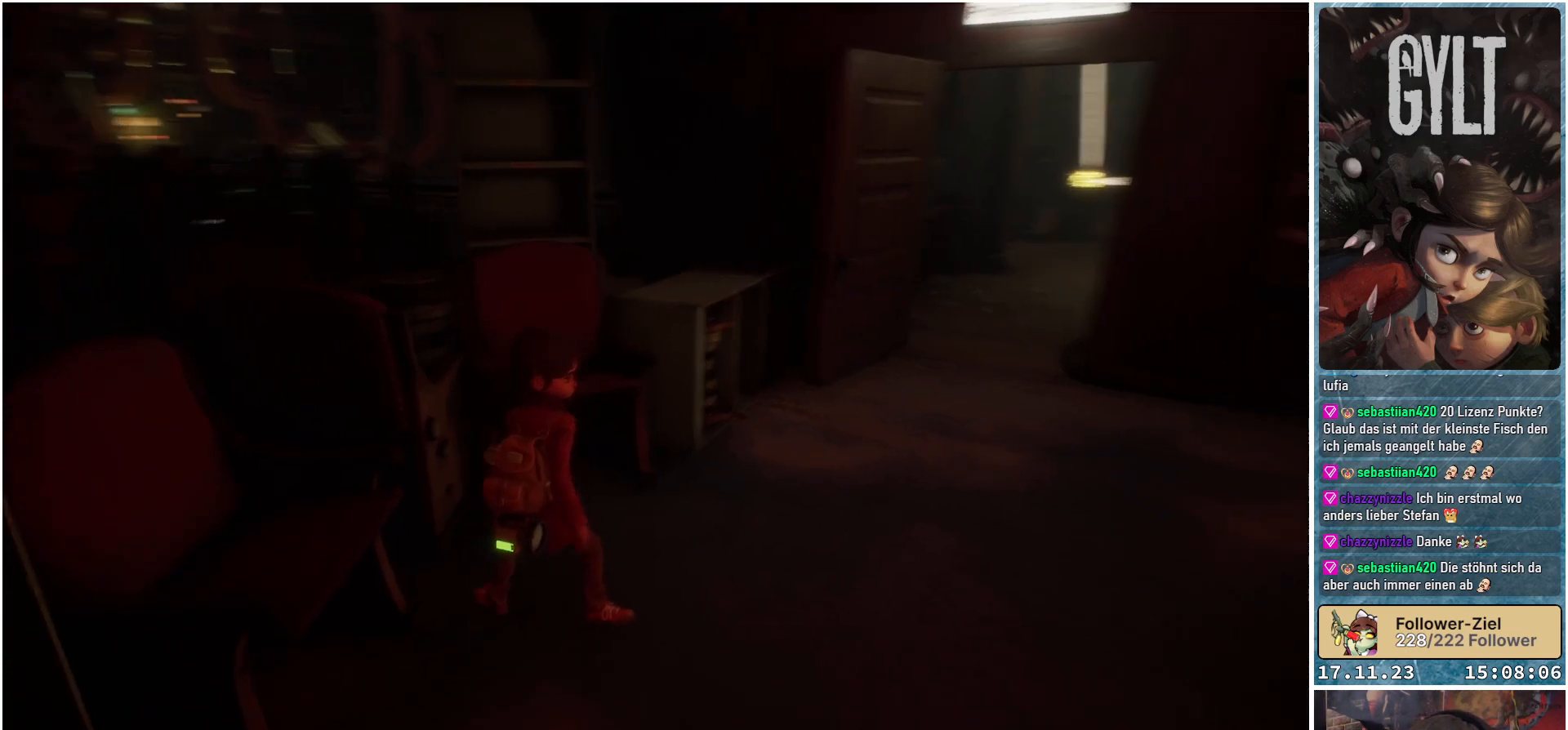
{"buttons": [], "left_stick": "up-right", "right_stick": "right", "events": [[367, "left_stick", "up-right"]]}